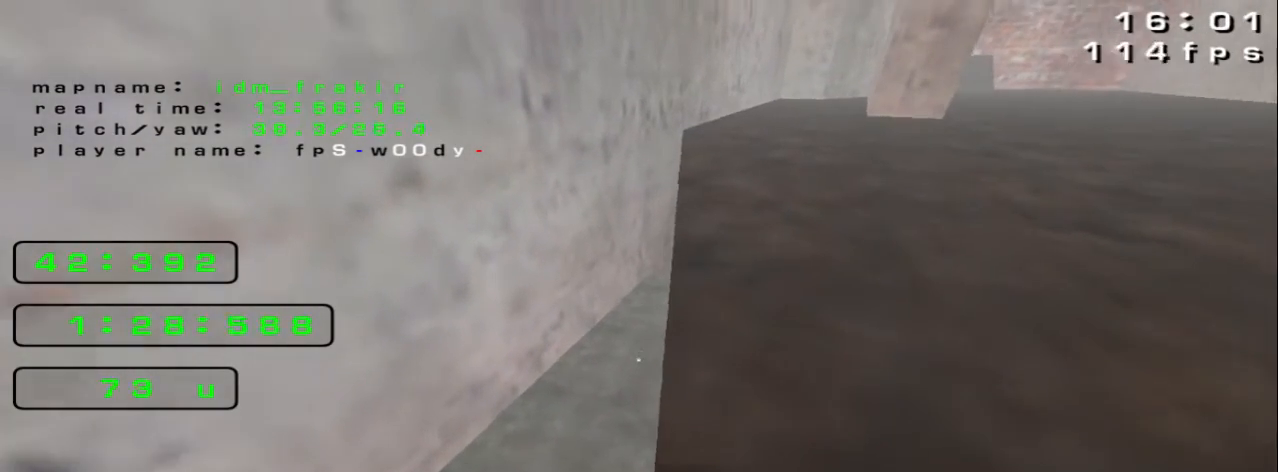
Gameplay with keyboard; each line is a JSON object with the keys held at the frame after it. "events" lists presses ("down") and releases ("up") of "down", "left", "right" and "up" between this image and that frame as [ms after this image, input, new state], when the widget could be followed in between. No other keys are recorded. Mouse input is not recorded.
{"keys": ["up"], "events": []}
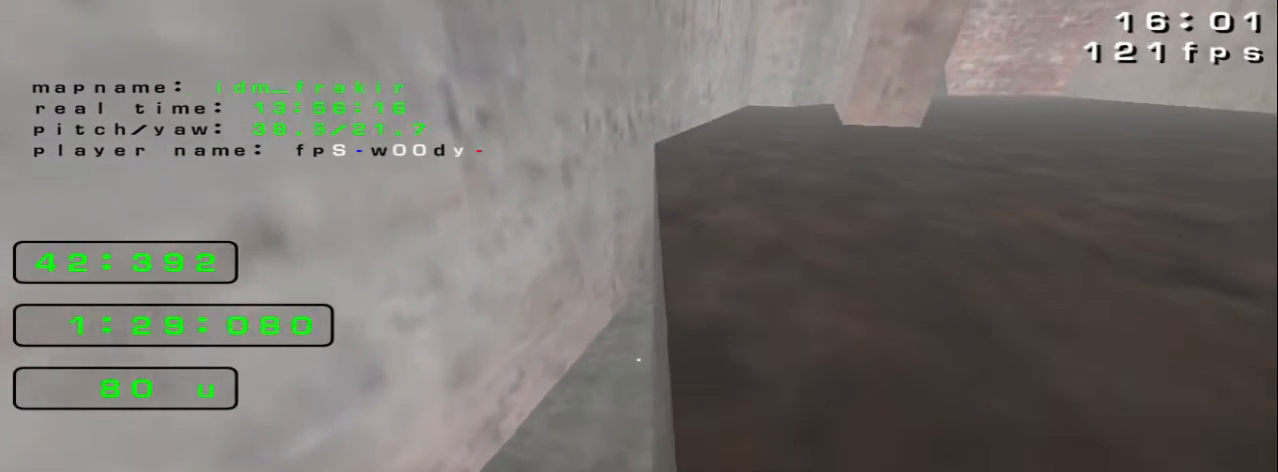
{"keys": ["up"], "events": []}
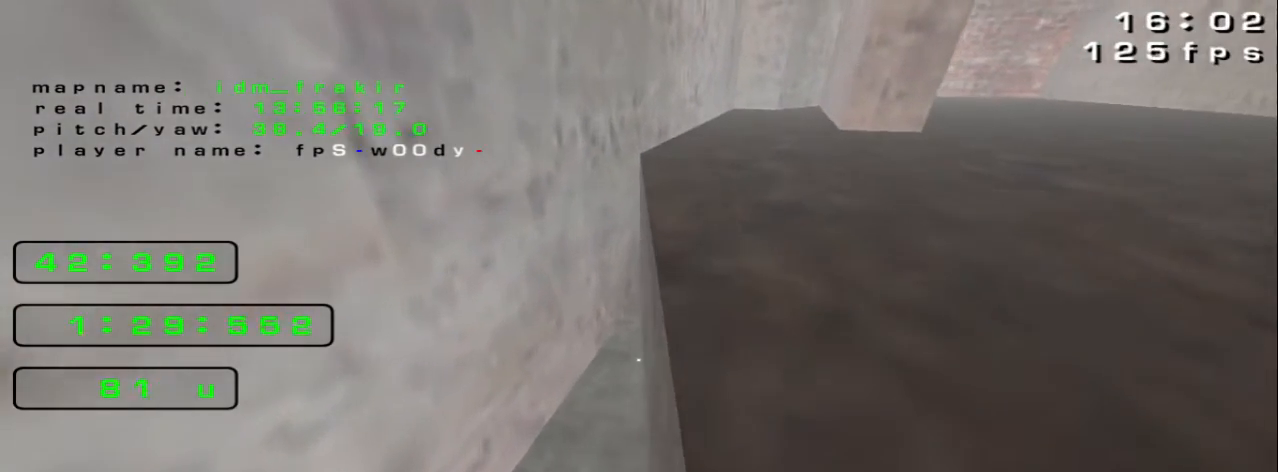
{"keys": ["up"], "events": []}
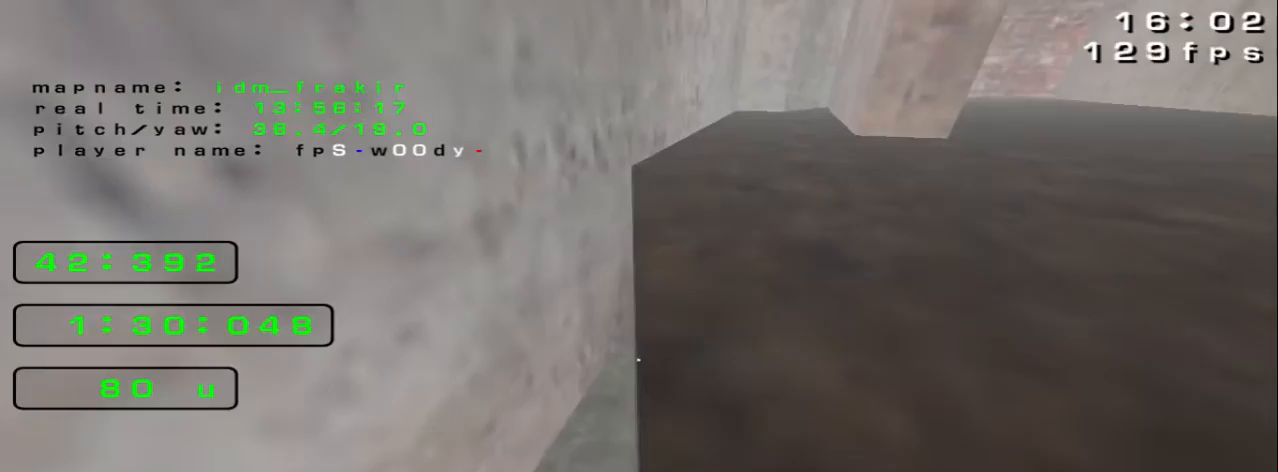
{"keys": ["up"], "events": []}
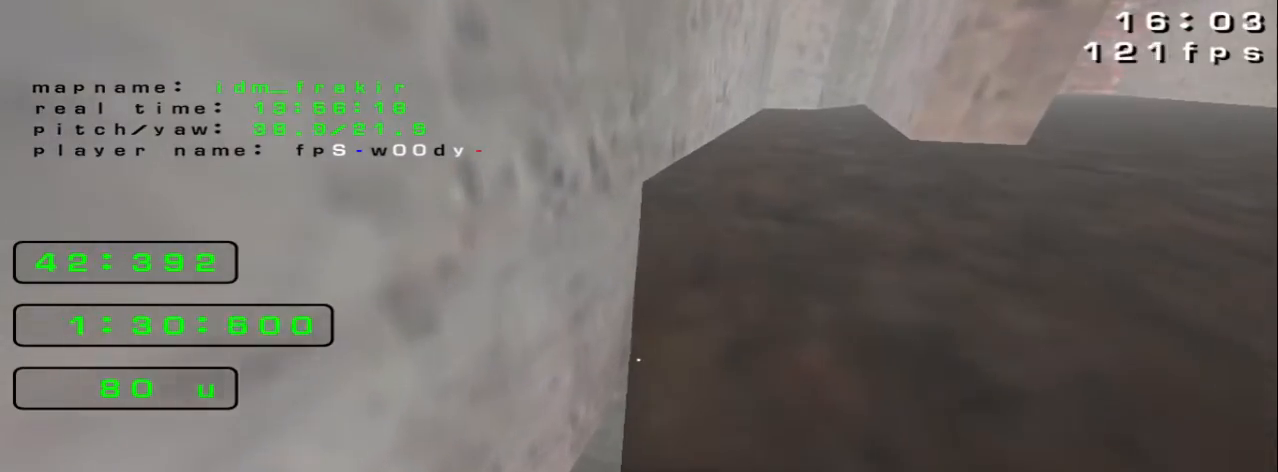
{"keys": ["up"], "events": []}
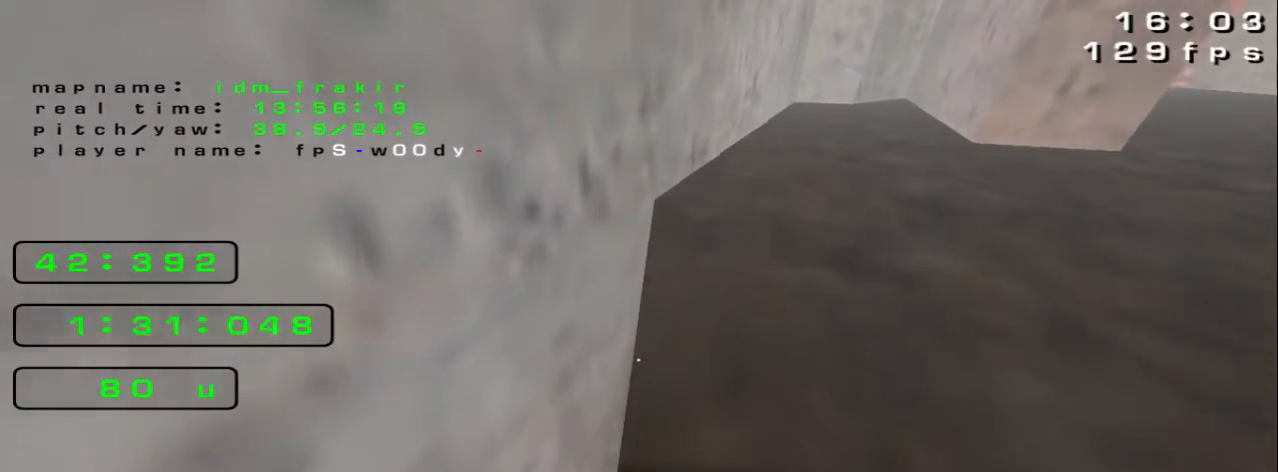
{"keys": ["up"], "events": []}
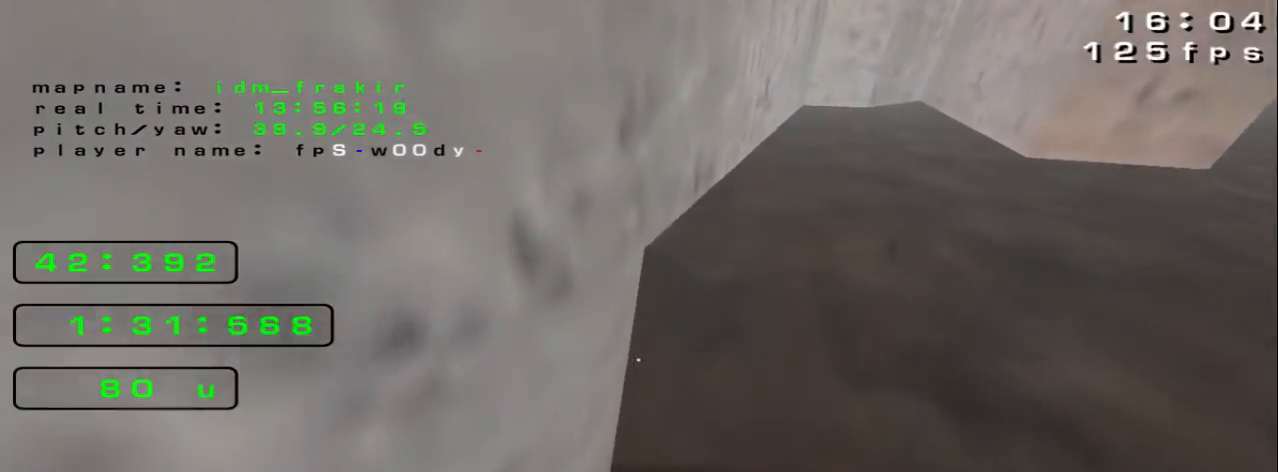
{"keys": ["up"], "events": [[120, "up", "up"], [320, "up", "down"]]}
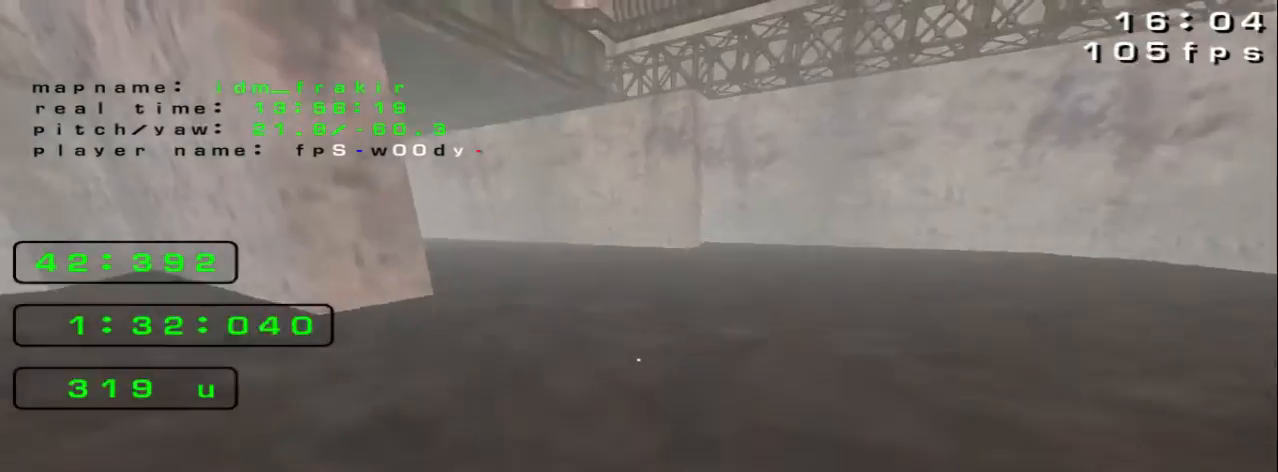
{"keys": ["right", "up"], "events": [[200, "right", "down"]]}
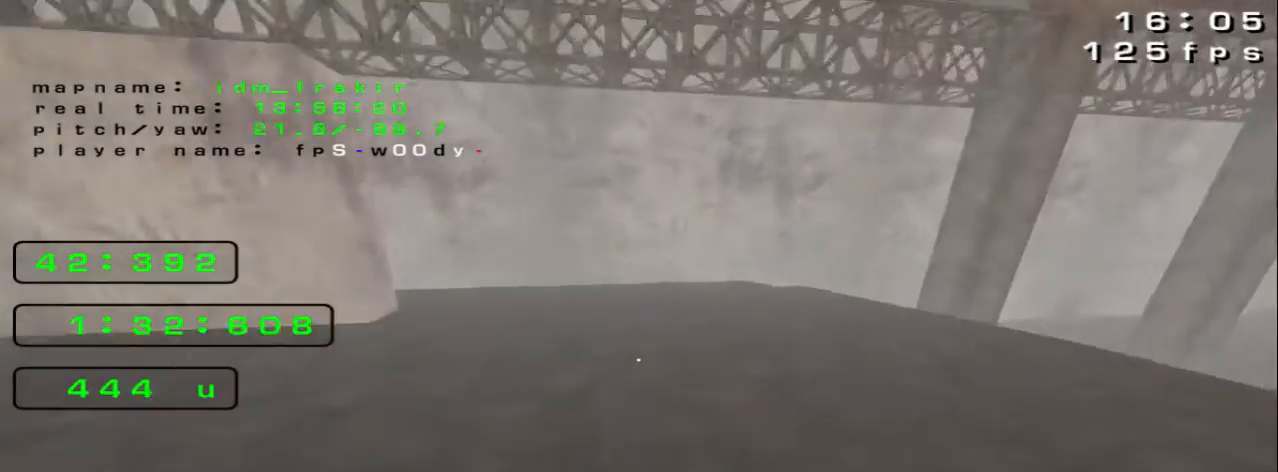
{"keys": ["left", "up"], "events": [[160, "left", "down"], [160, "right", "up"]]}
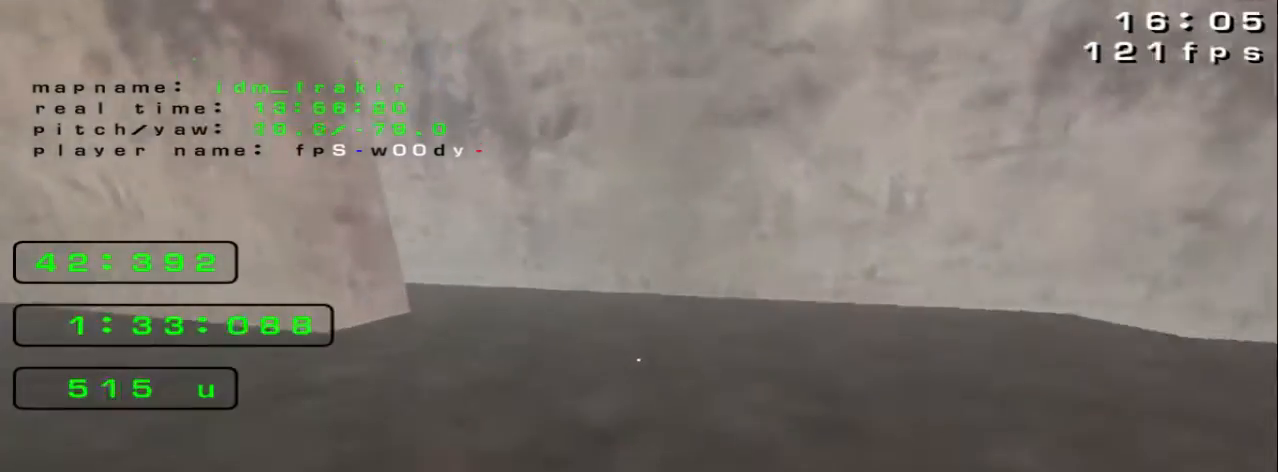
{"keys": ["left", "up"], "events": []}
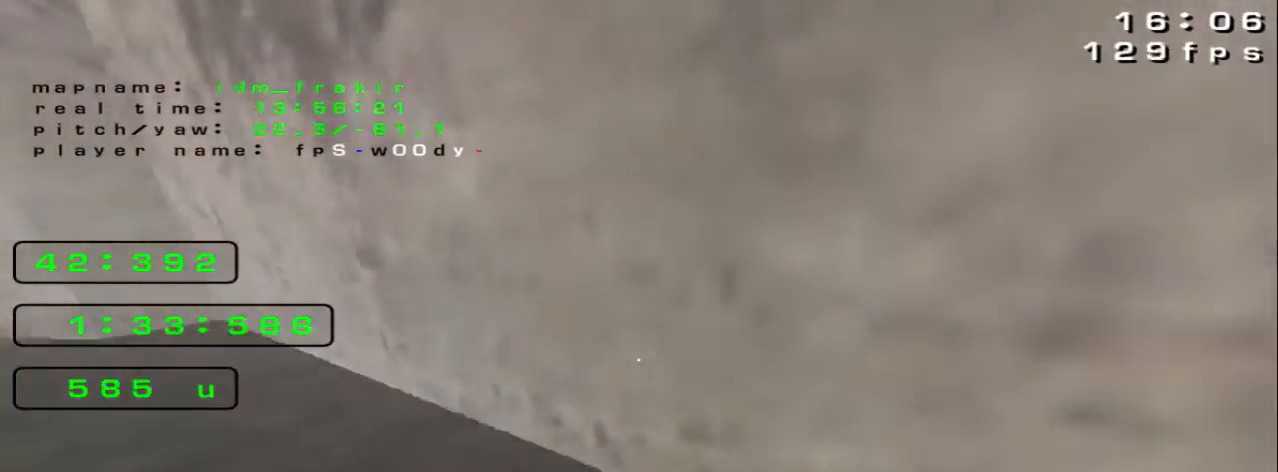
{"keys": [], "events": [[40, "left", "up"], [40, "up", "up"]]}
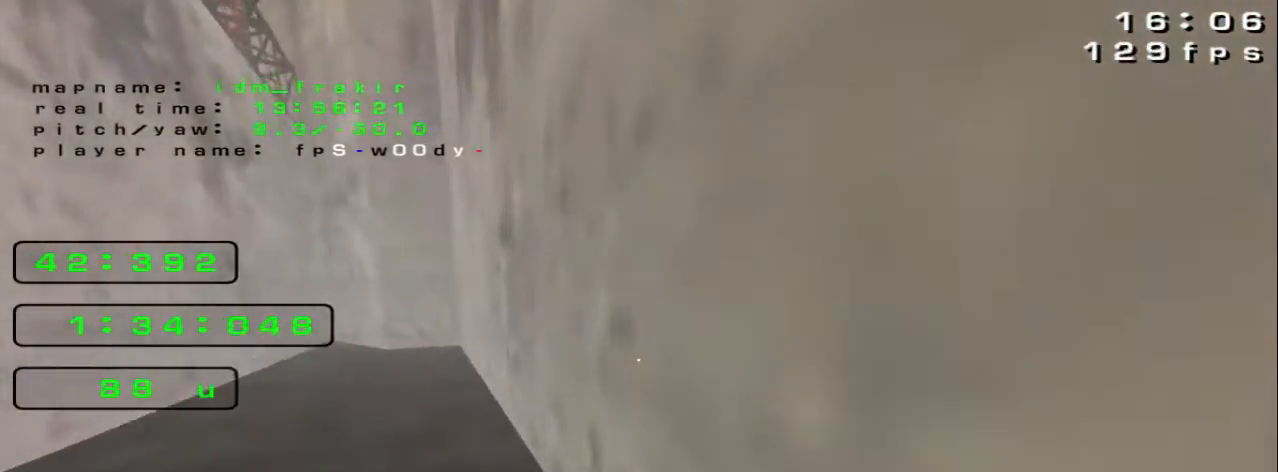
{"keys": ["up"], "events": [[120, "up", "down"]]}
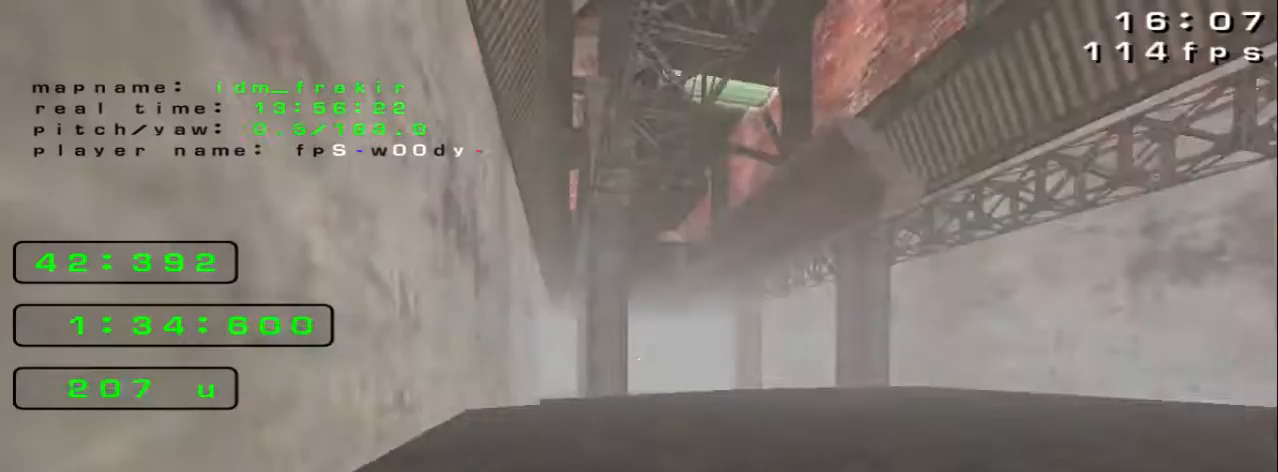
{"keys": ["up"], "events": []}
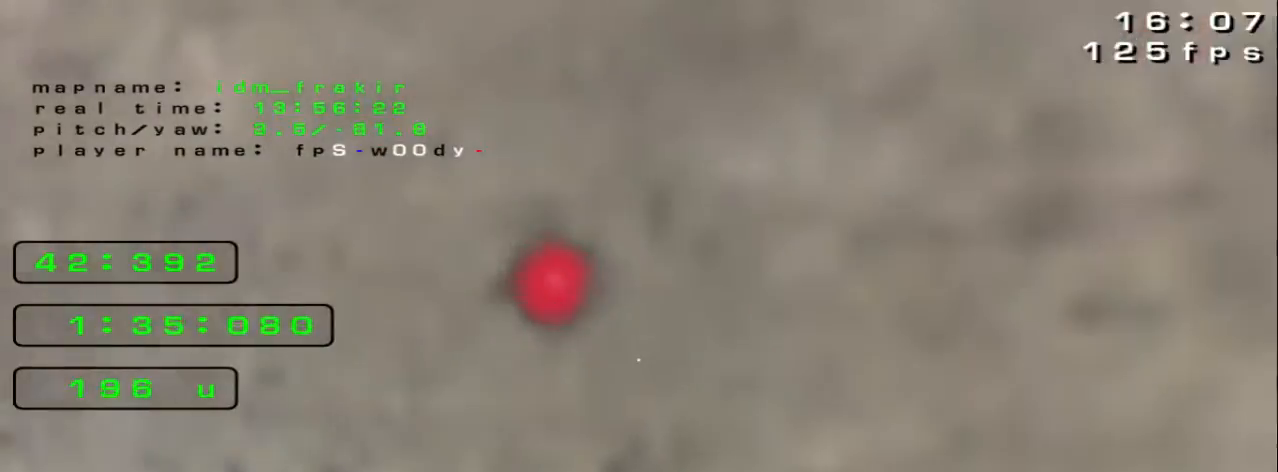
{"keys": ["right"], "events": [[80, "left", "down"], [160, "left", "up"], [160, "right", "down"], [400, "up", "up"]]}
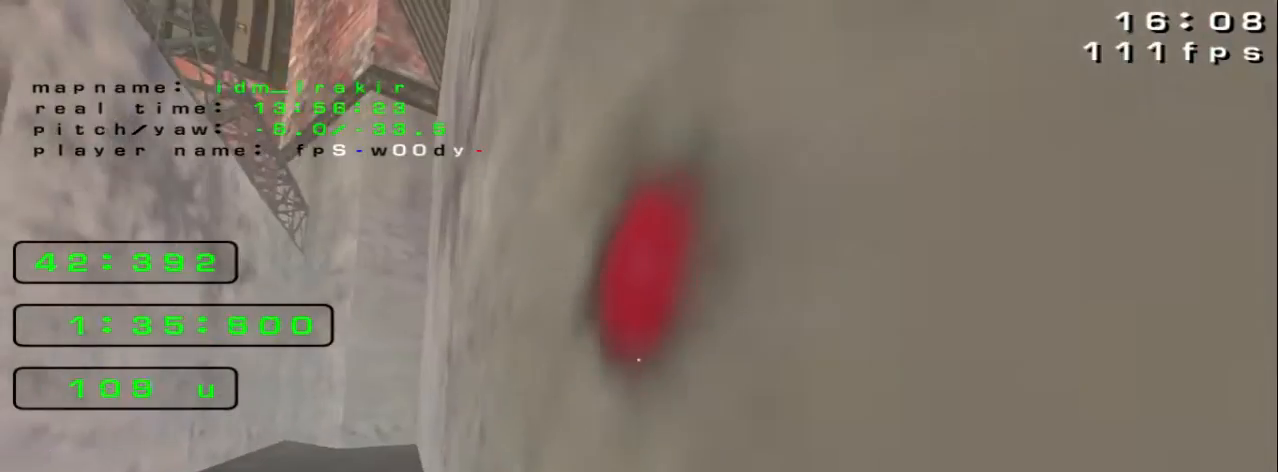
{"keys": ["up"], "events": [[200, "up", "down"], [360, "right", "up"]]}
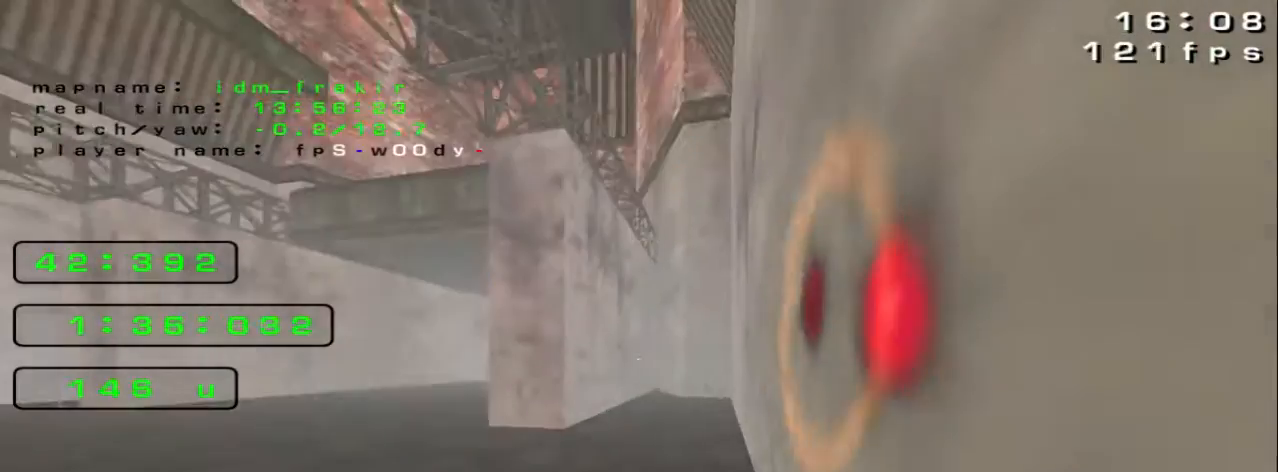
{"keys": ["right", "up"], "events": [[520, "right", "down"]]}
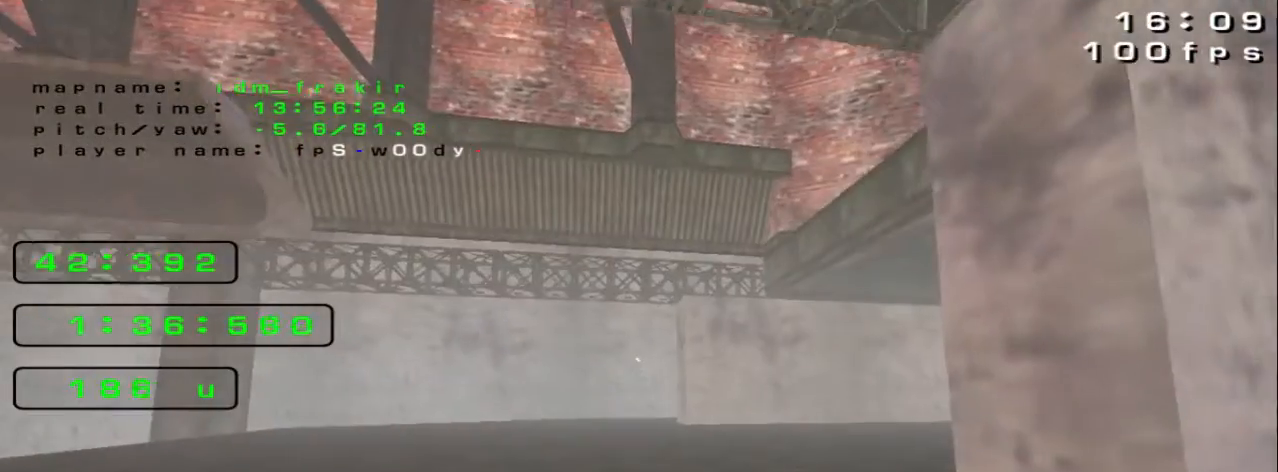
{"keys": ["up"], "events": [[160, "right", "up"]]}
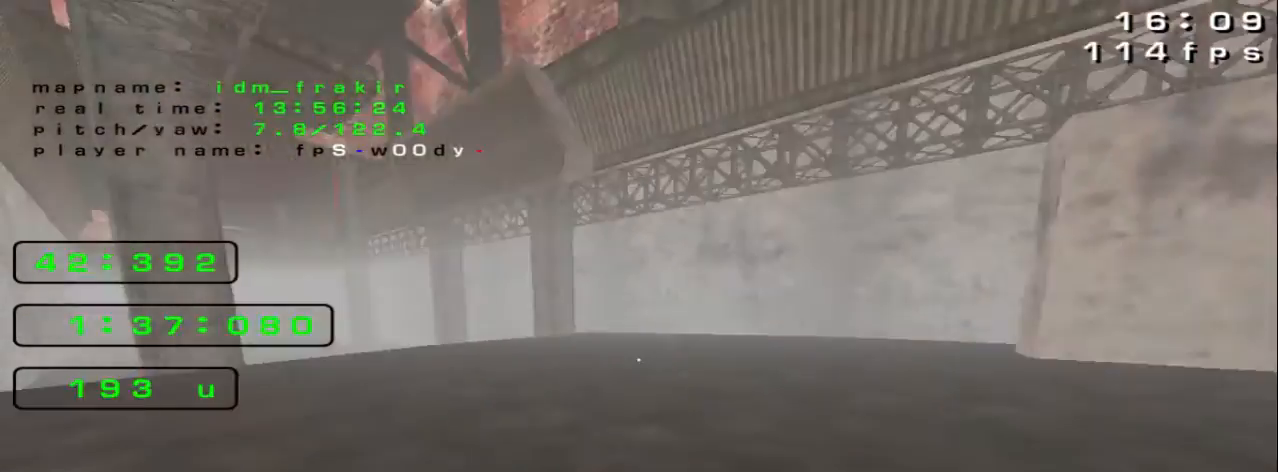
{"keys": ["up"], "events": [[80, "left", "down"], [240, "left", "up"]]}
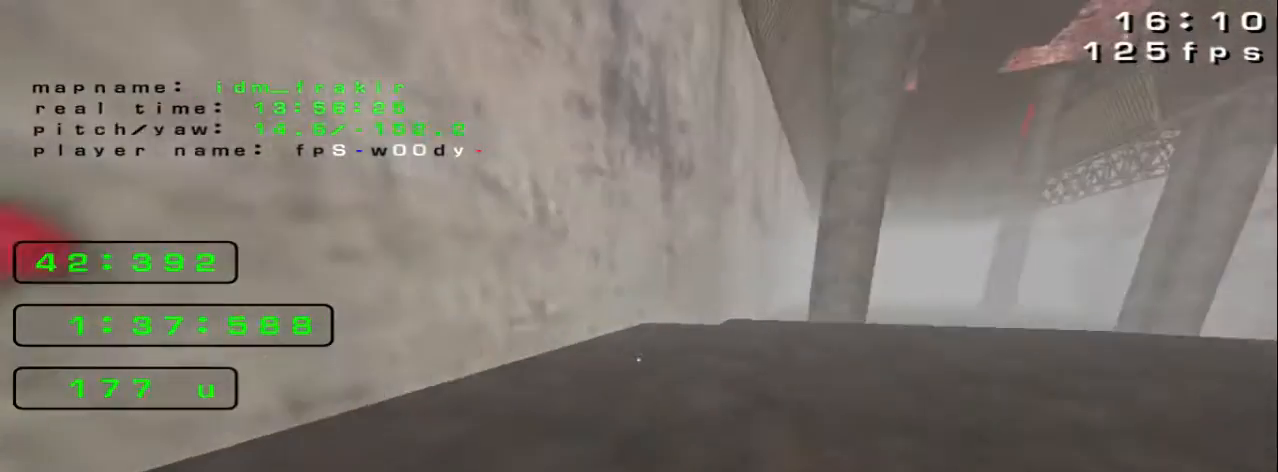
{"keys": ["left", "up"], "events": [[200, "left", "down"]]}
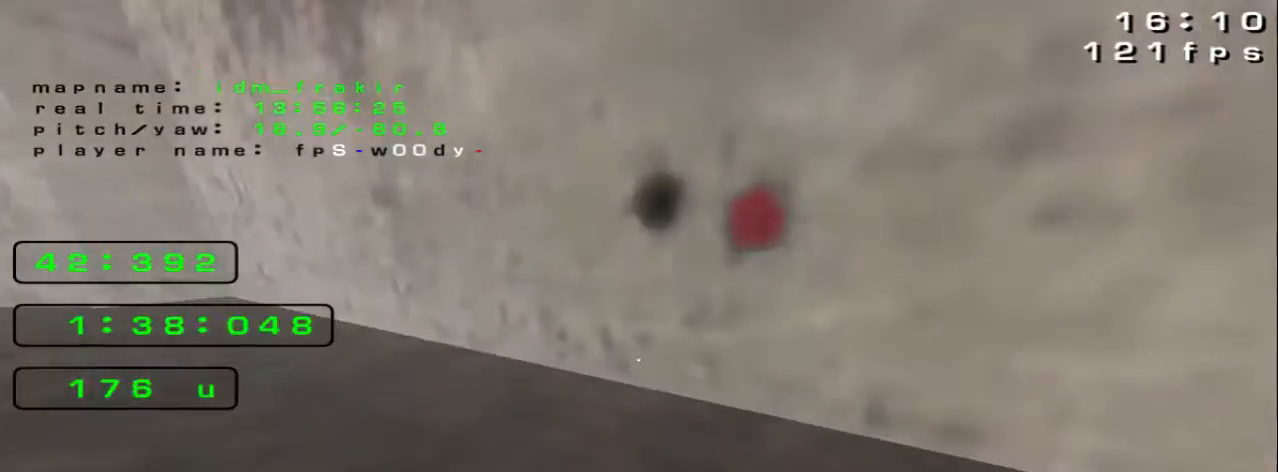
{"keys": ["down", "left"], "events": [[280, "up", "up"], [400, "down", "down"]]}
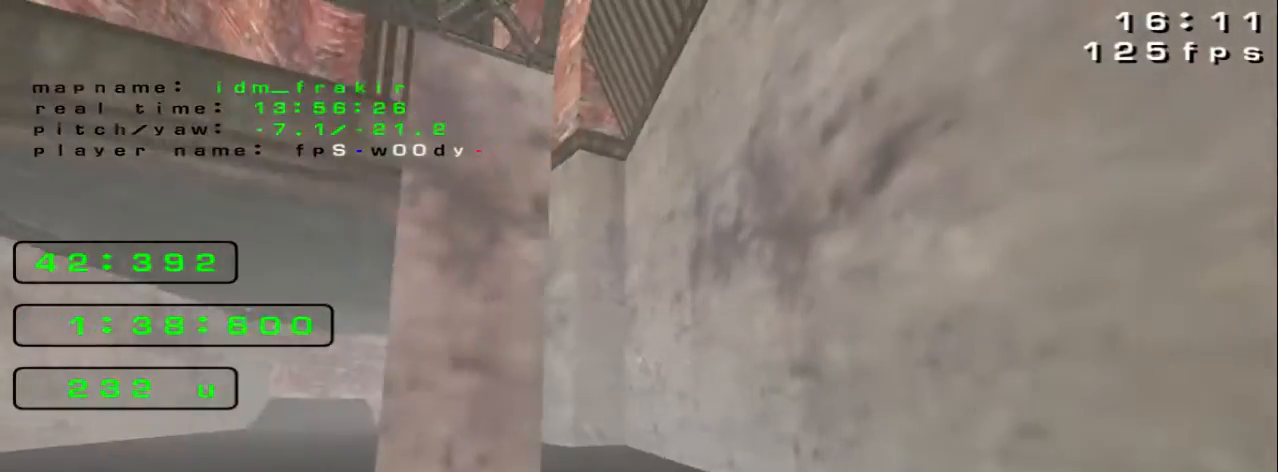
{"keys": ["right"], "events": [[320, "left", "up"], [400, "right", "down"], [480, "down", "up"]]}
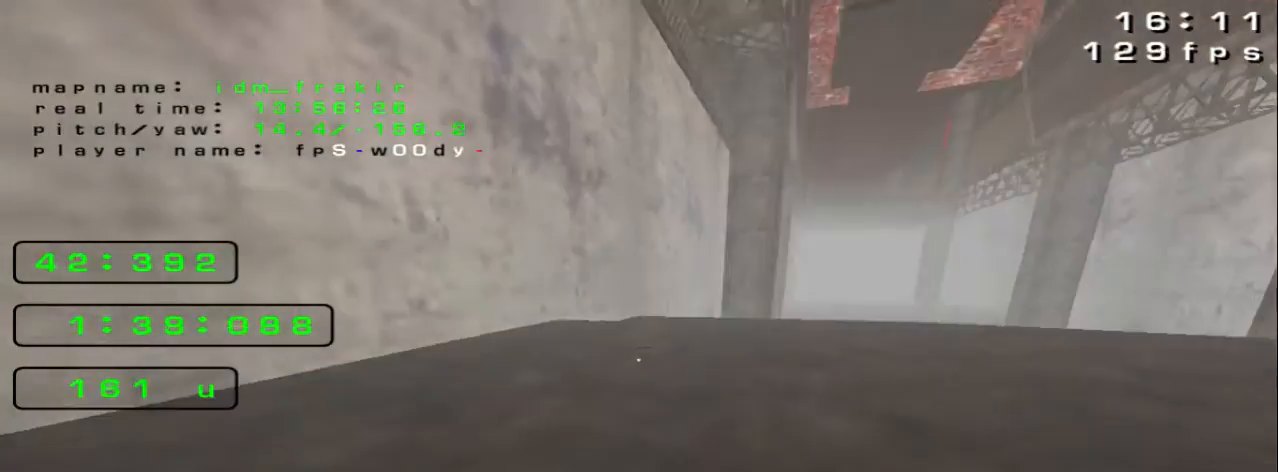
{"keys": ["left", "up"], "events": [[80, "up", "down"], [320, "right", "up"], [480, "left", "down"]]}
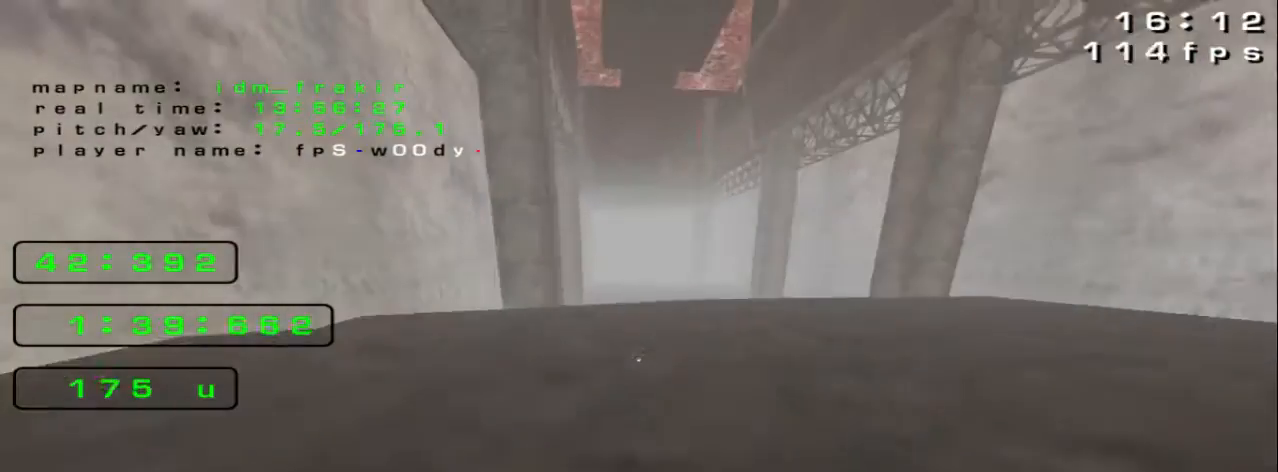
{"keys": [], "events": [[160, "up", "up"], [200, "left", "up"]]}
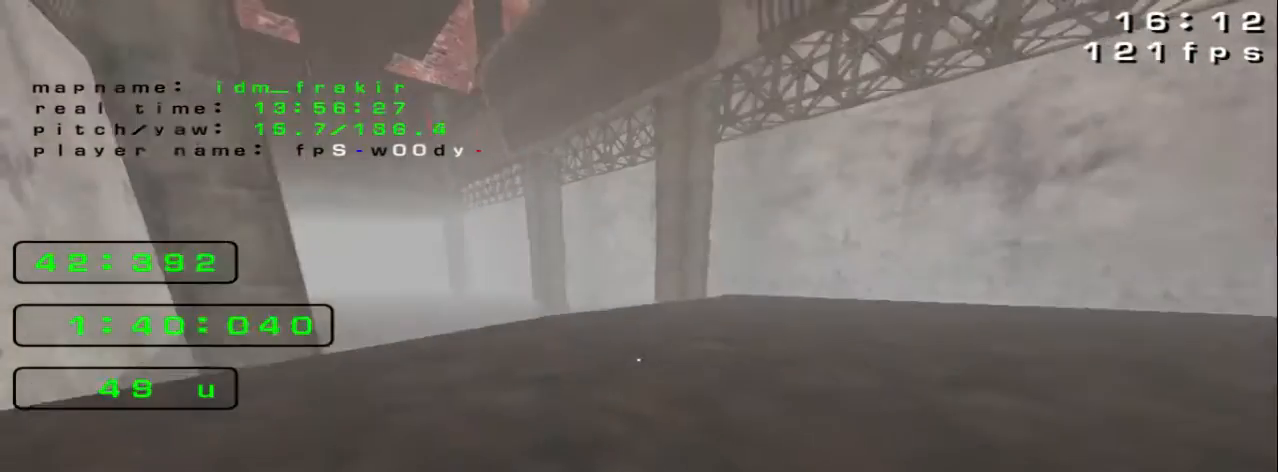
{"keys": [], "events": []}
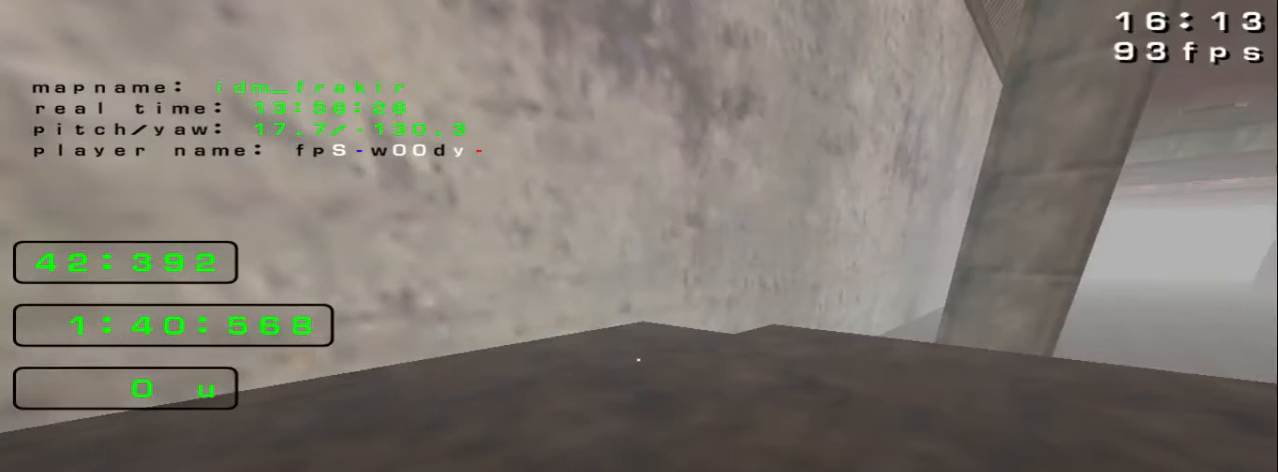
{"keys": [], "events": []}
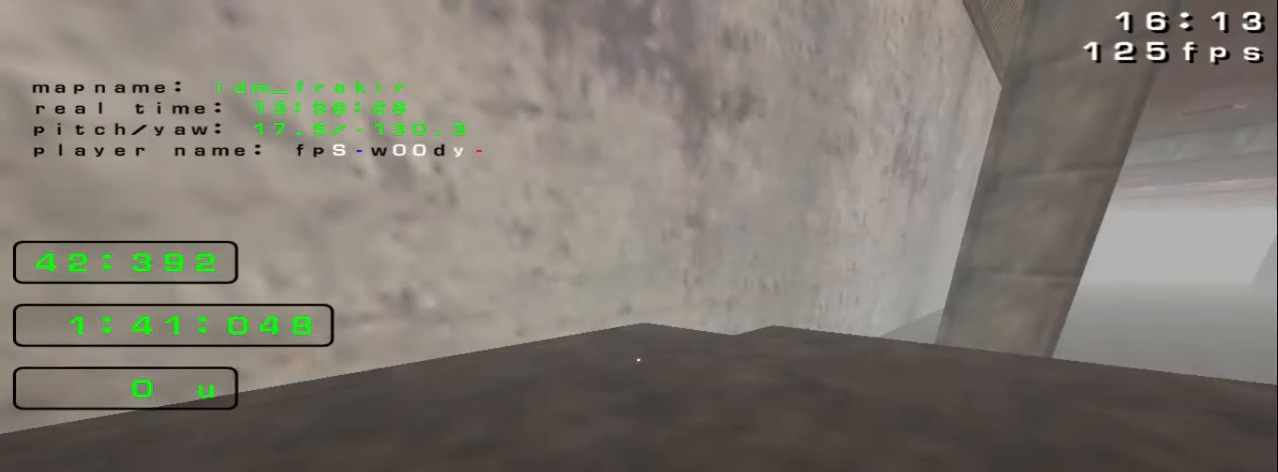
{"keys": [], "events": []}
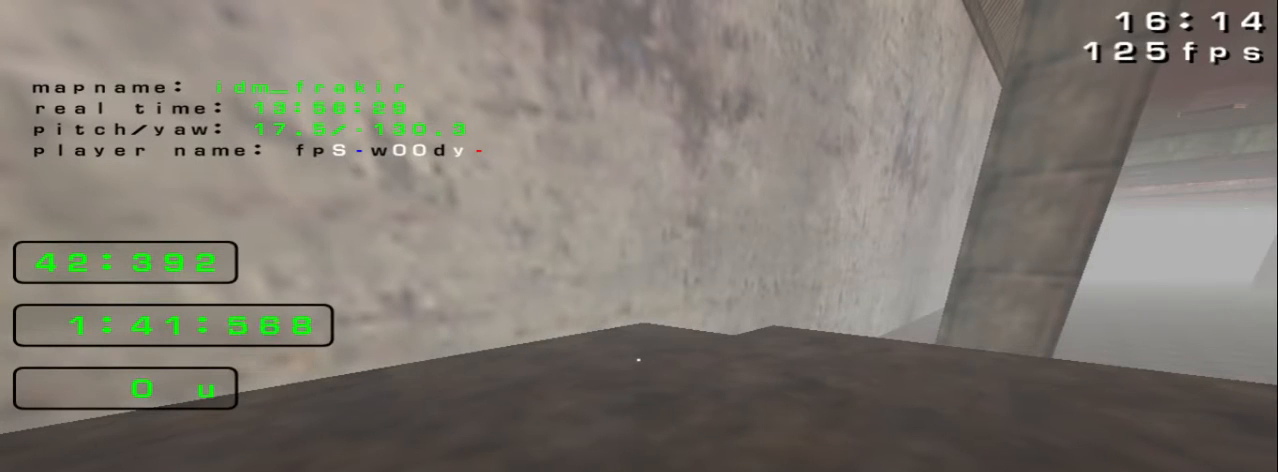
{"keys": [], "events": []}
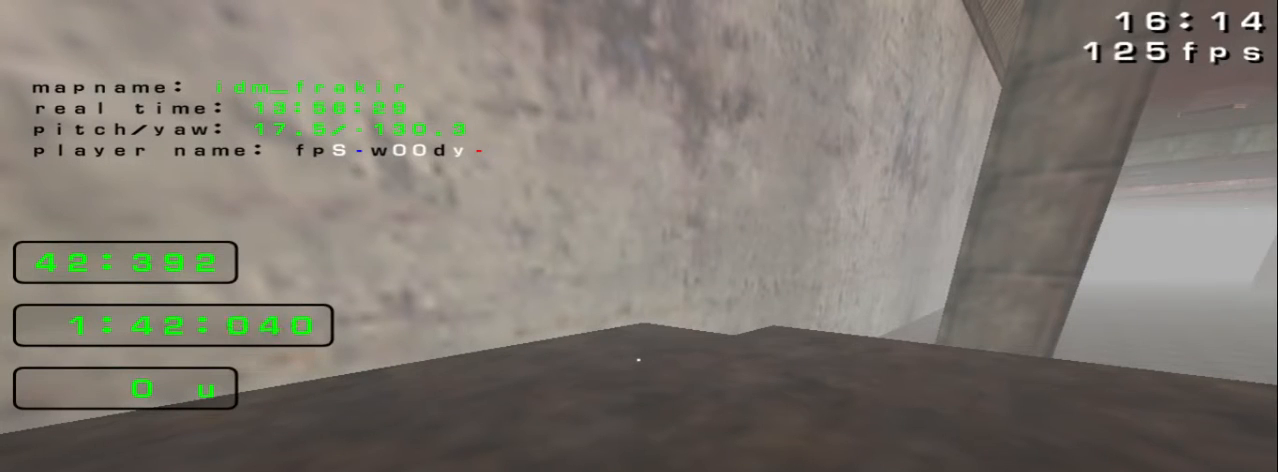
{"keys": [], "events": []}